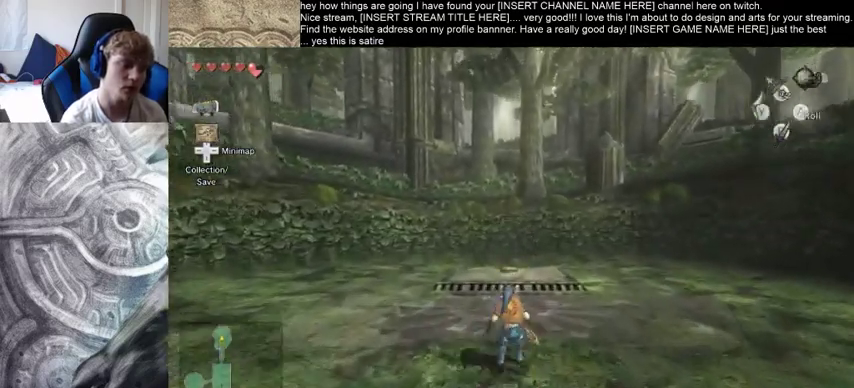
Gameplay with a controller (Xbox layout); each line is a JSON object with the inputs held at the frame after it. "events" lists button and stick changes between this image and that frame as [ms after this image, input, new state], when the widget could be followed in between. Not read: L3 R3.
{"buttons": [], "left_stick": "up", "right_stick": "center", "events": []}
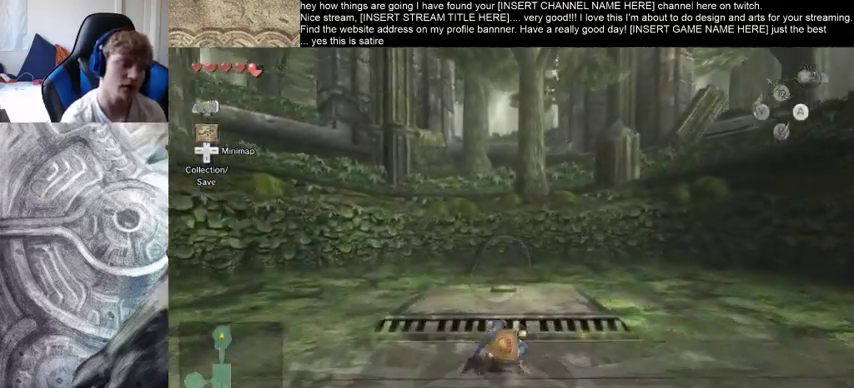
{"buttons": [], "left_stick": "up", "right_stick": "center", "events": []}
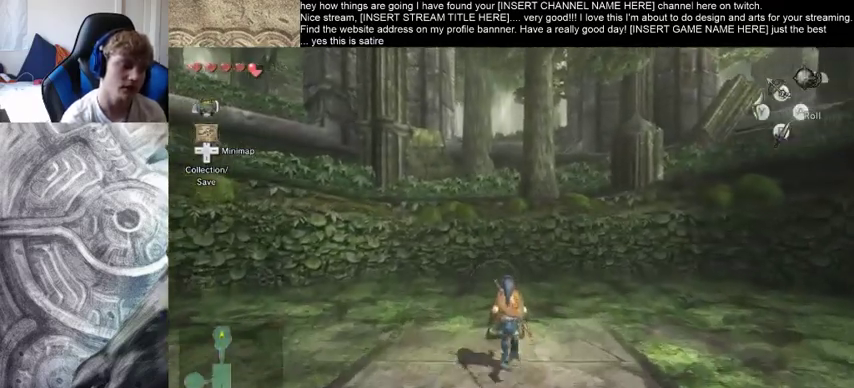
{"buttons": [], "left_stick": "center", "right_stick": "center", "events": [[33, "left_stick", "center"]]}
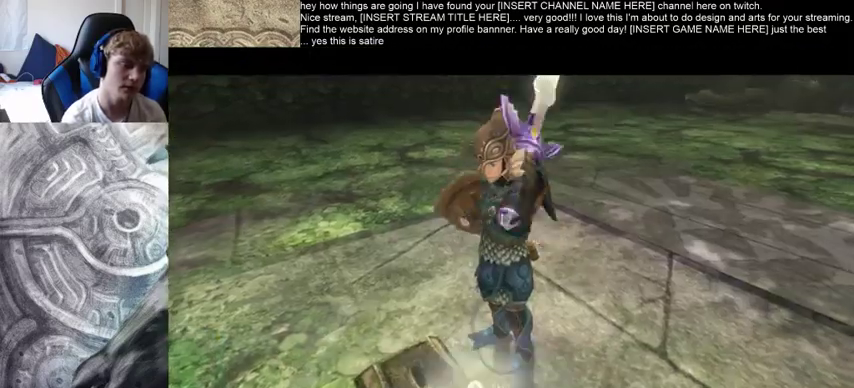
{"buttons": [], "left_stick": "center", "right_stick": "center", "events": []}
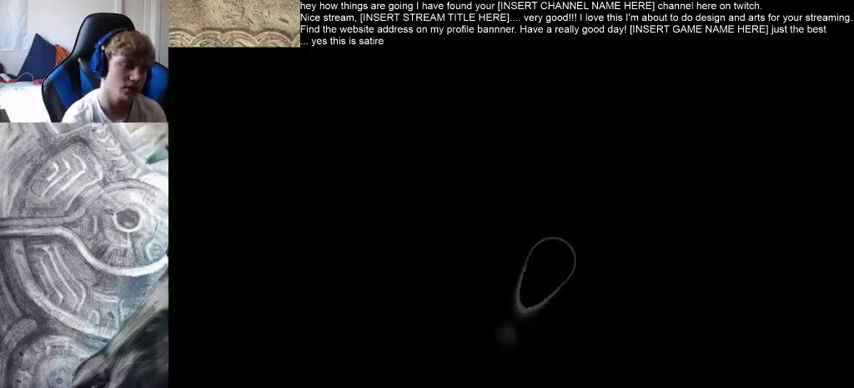
{"buttons": [], "left_stick": "up", "right_stick": "center", "events": [[133, "left_stick", "up"]]}
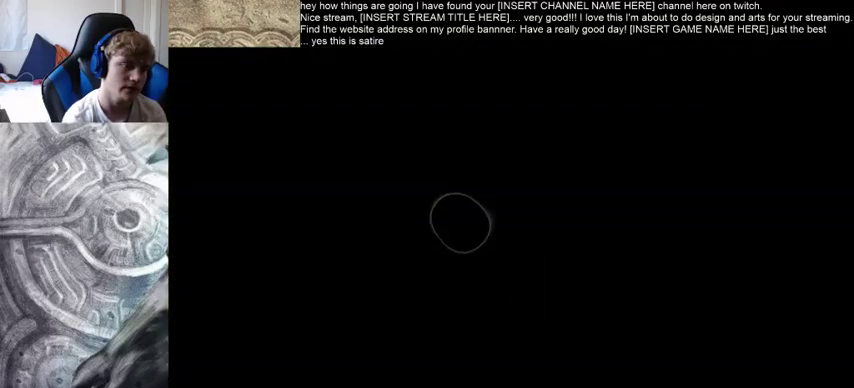
{"buttons": [], "left_stick": "left", "right_stick": "center", "events": [[133, "left_stick", "up-left"], [400, "left_stick", "left"]]}
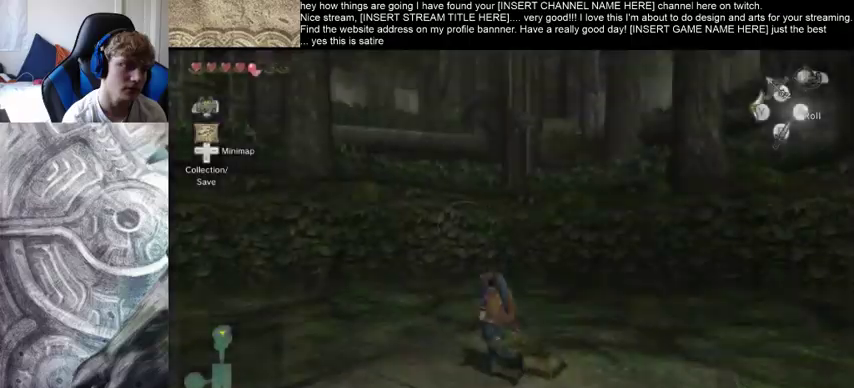
{"buttons": [], "left_stick": "down-left", "right_stick": "left", "events": [[133, "left_stick", "down-left"], [233, "left_stick", "down"], [333, "right_stick", "left"], [467, "left_stick", "down-left"]]}
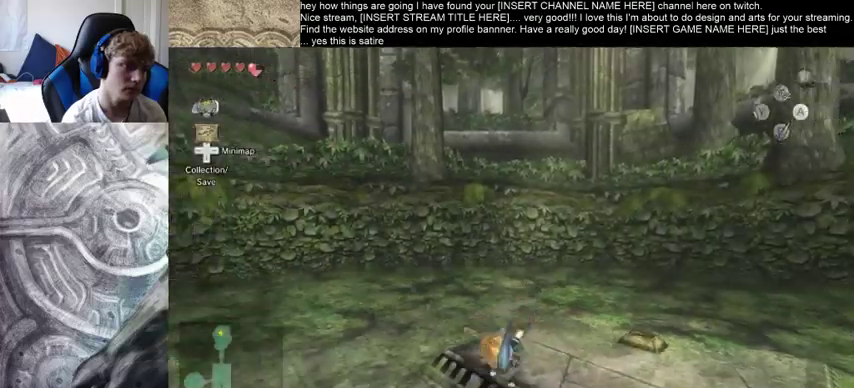
{"buttons": [], "left_stick": "up-left", "right_stick": "center", "events": [[33, "left_stick", "left"], [367, "right_stick", "center"], [400, "left_stick", "up-left"]]}
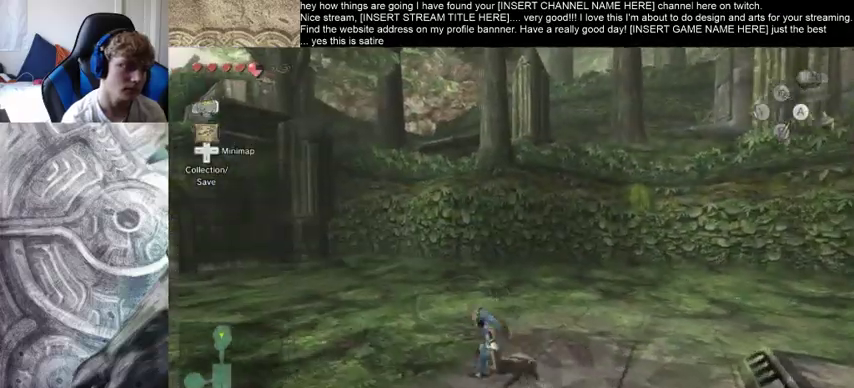
{"buttons": [], "left_stick": "up-left", "right_stick": "center", "events": [[133, "right_stick", "down-left"], [500, "right_stick", "center"]]}
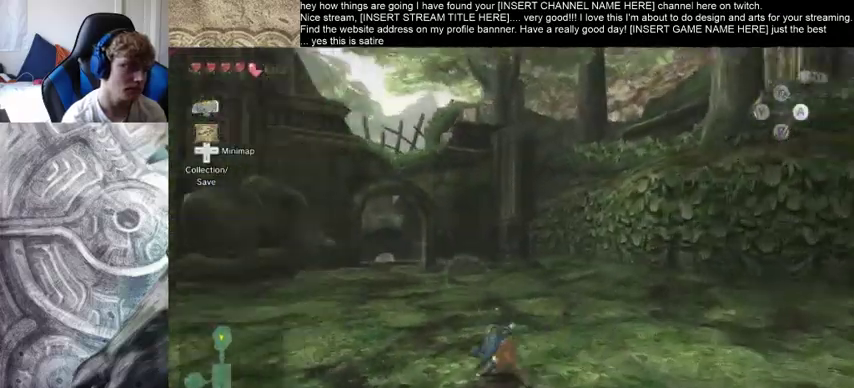
{"buttons": [], "left_stick": "up", "right_stick": "center", "events": [[67, "left_stick", "up"]]}
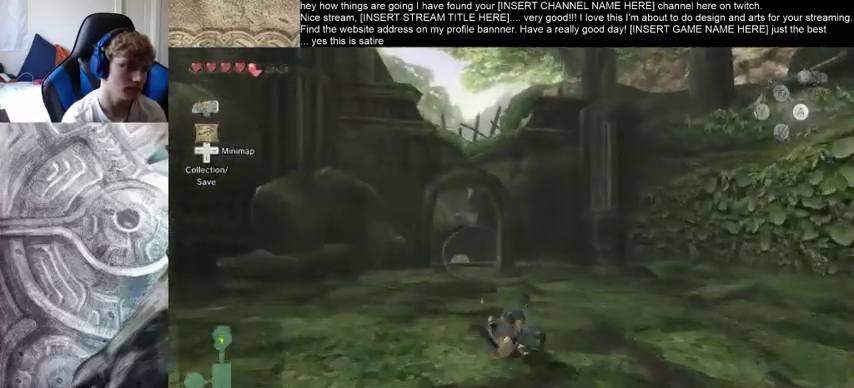
{"buttons": [], "left_stick": "up", "right_stick": "center", "events": []}
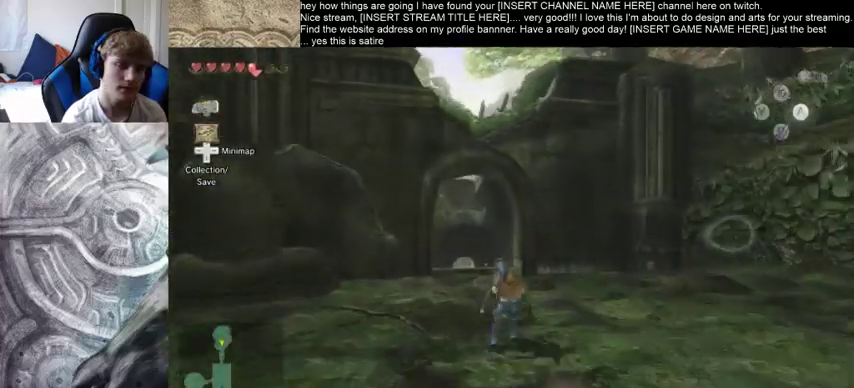
{"buttons": [], "left_stick": "up", "right_stick": "center", "events": []}
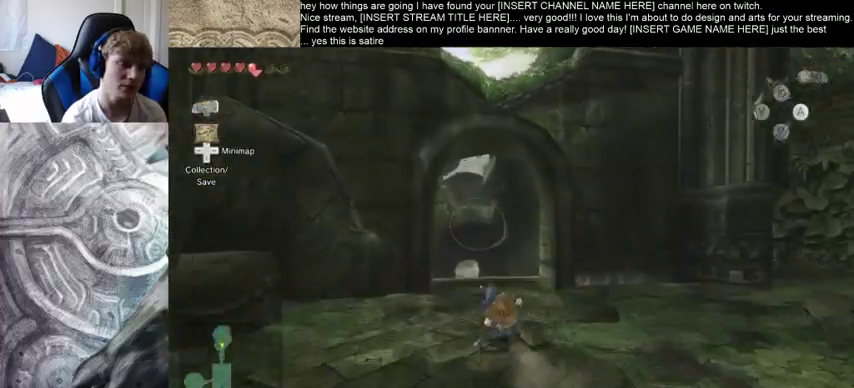
{"buttons": [], "left_stick": "up", "right_stick": "center", "events": []}
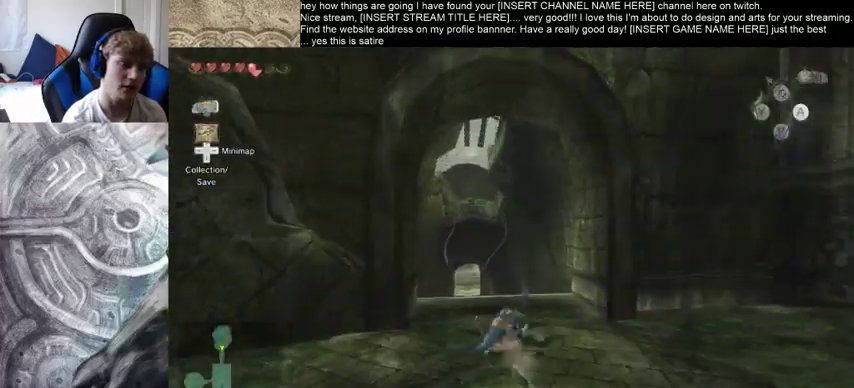
{"buttons": [], "left_stick": "up", "right_stick": "center", "events": []}
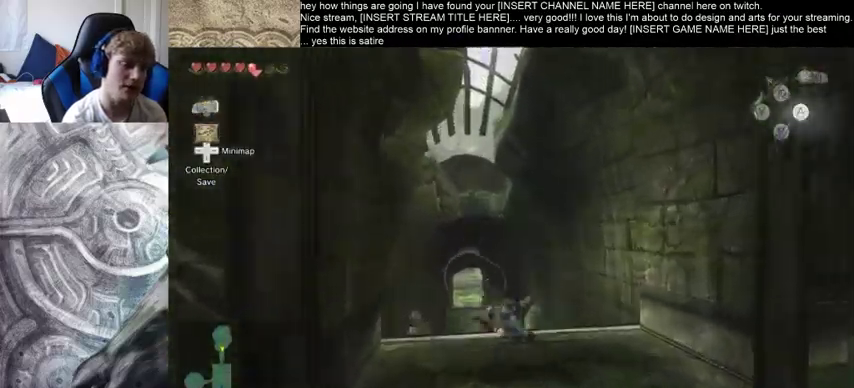
{"buttons": [], "left_stick": "up", "right_stick": "center", "events": []}
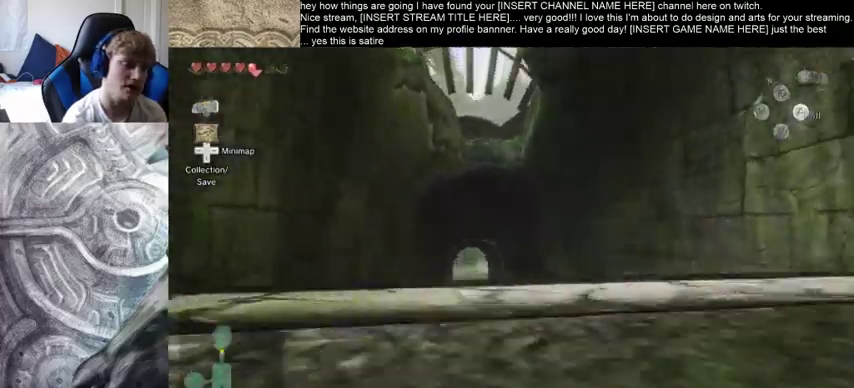
{"buttons": [], "left_stick": "up", "right_stick": "center", "events": []}
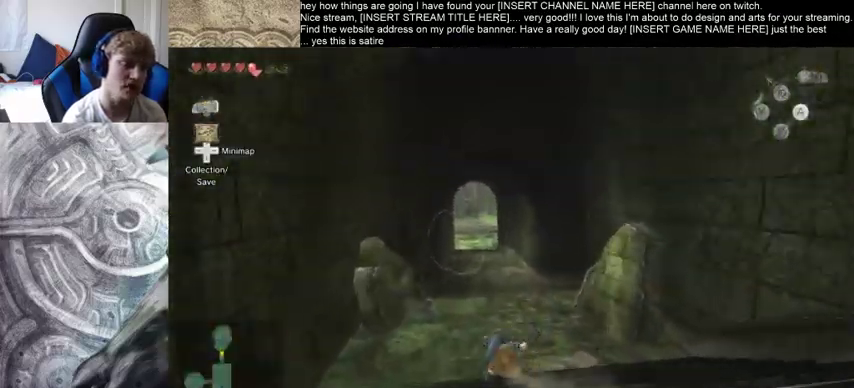
{"buttons": [], "left_stick": "up", "right_stick": "center"}
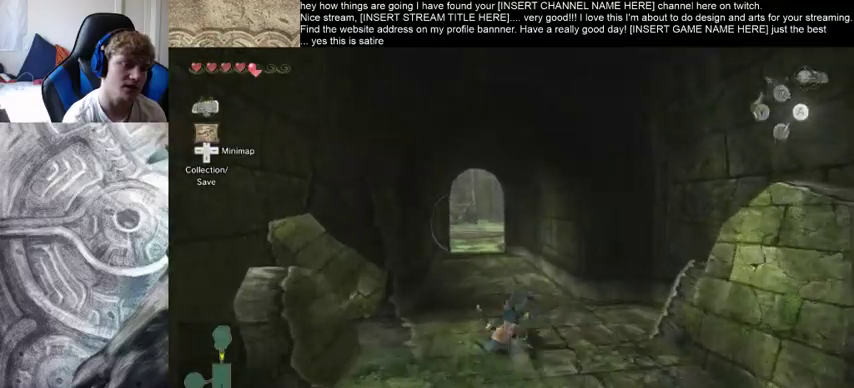
{"buttons": [], "left_stick": "up", "right_stick": "center", "events": []}
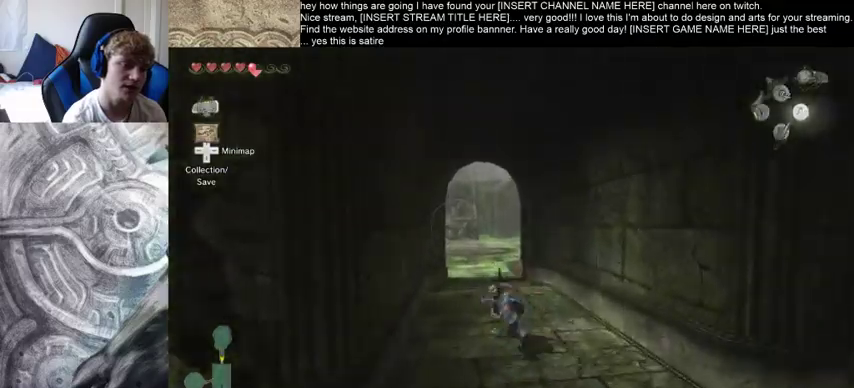
{"buttons": [], "left_stick": "up", "right_stick": "center", "events": []}
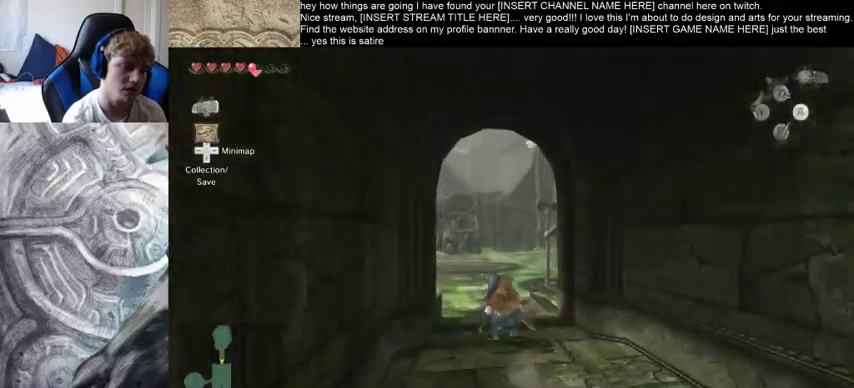
{"buttons": [], "left_stick": "up", "right_stick": "center", "events": []}
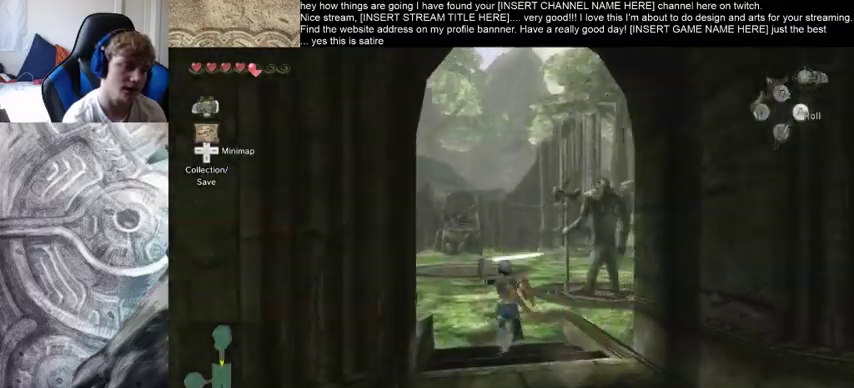
{"buttons": [], "left_stick": "up", "right_stick": "center", "events": []}
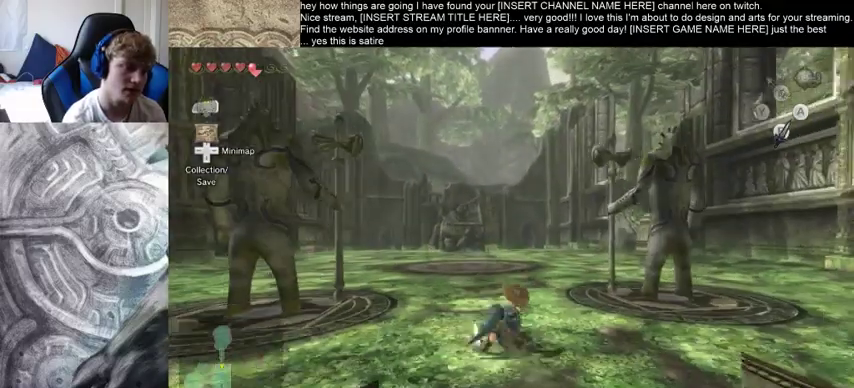
{"buttons": [], "left_stick": "up", "right_stick": "center", "events": []}
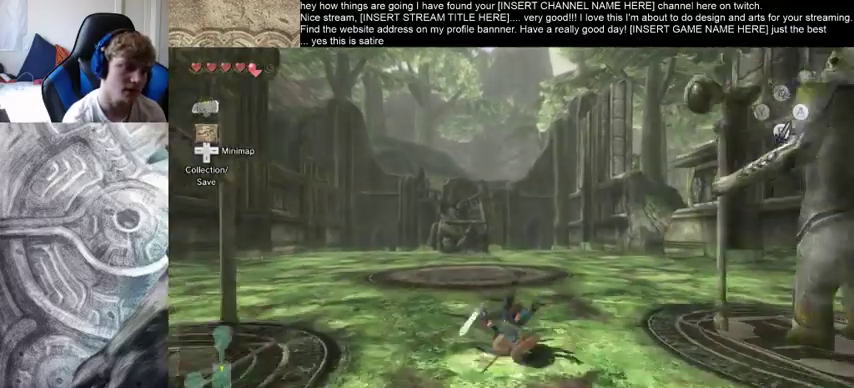
{"buttons": [], "left_stick": "up", "right_stick": "center", "events": []}
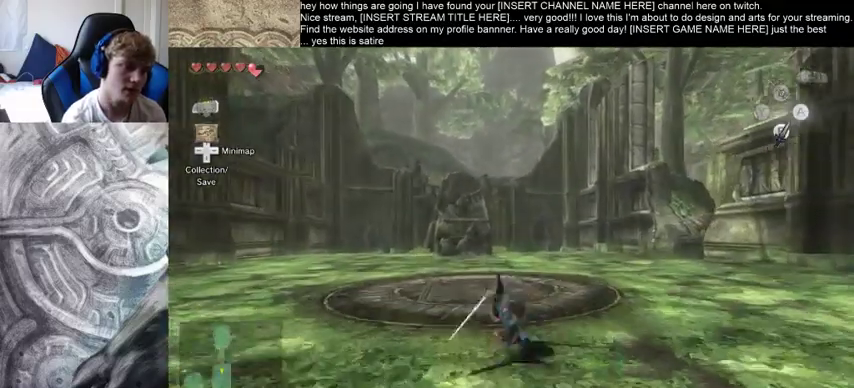
{"buttons": [], "left_stick": "up", "right_stick": "center", "events": []}
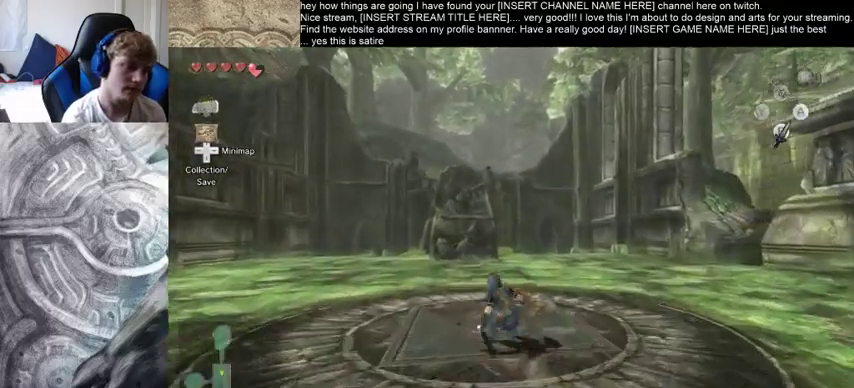
{"buttons": [], "left_stick": "center", "right_stick": "center", "events": [[433, "left_stick", "center"]]}